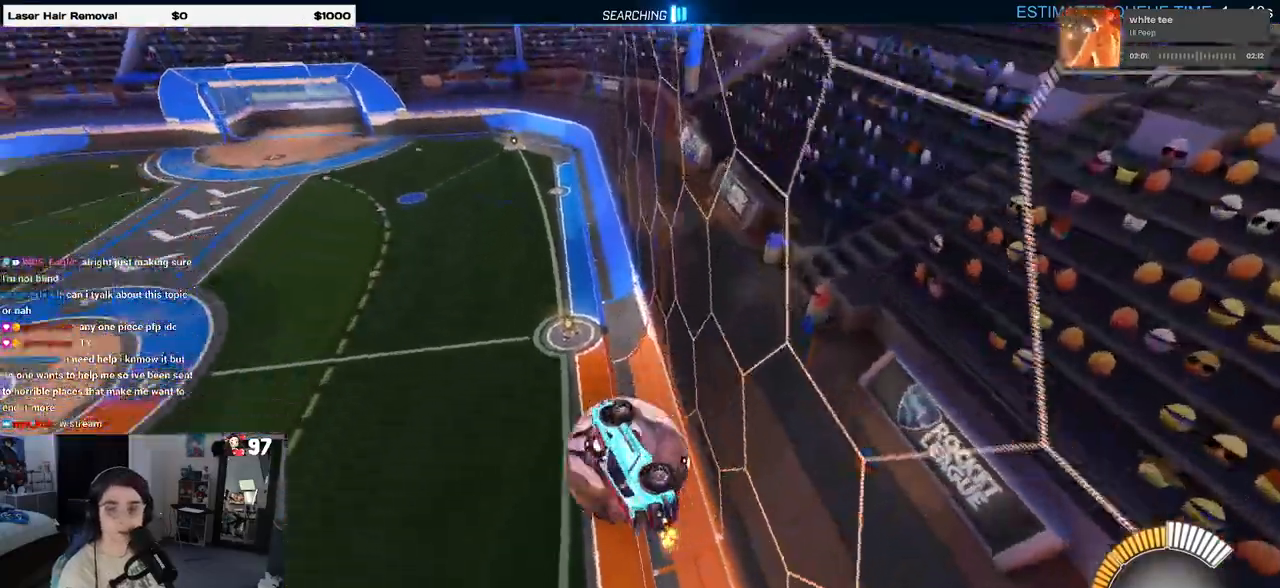
Gameplay with a controller (PlayStation layout); each line is a JSON object with the inputs held at the frame after it. "events" lists button and stick changes between this image and that frame as [ms after this image, input, new state], when the widget could be followed in between. Not read: R2.
{"buttons": ["SQUARE"], "left_stick": "right", "right_stick": "center", "events": [[83, "left_stick", "center"], [183, "left_stick", "right"], [217, "L1", "up"], [483, "SQUARE", "down"]]}
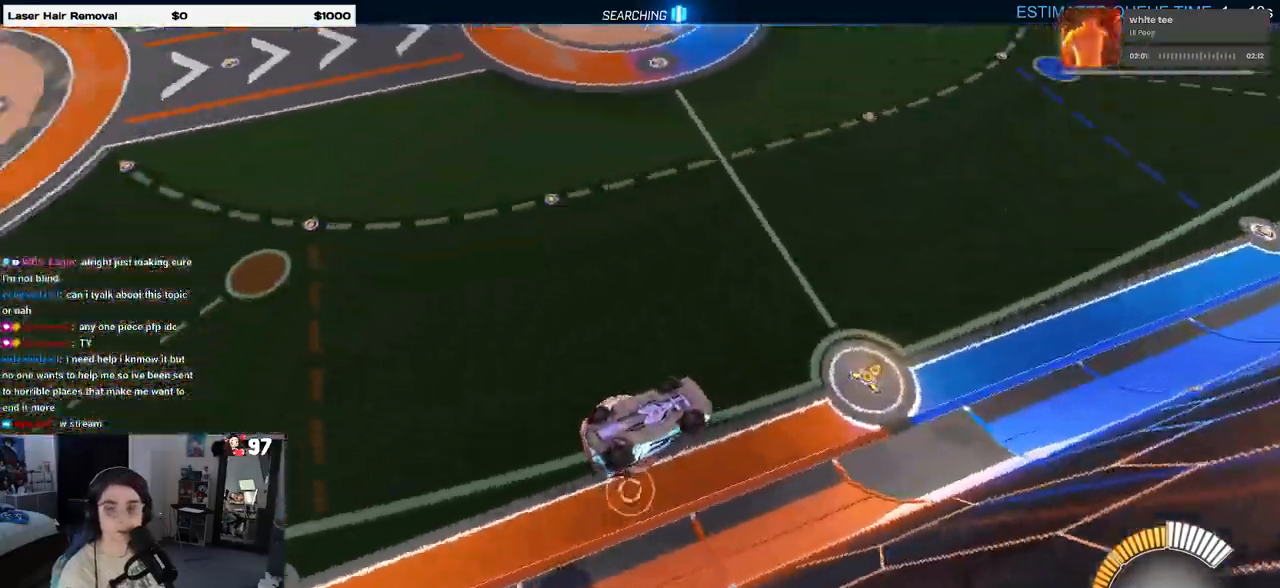
{"buttons": [], "left_stick": "right", "right_stick": "center", "events": [[117, "SQUARE", "up"]]}
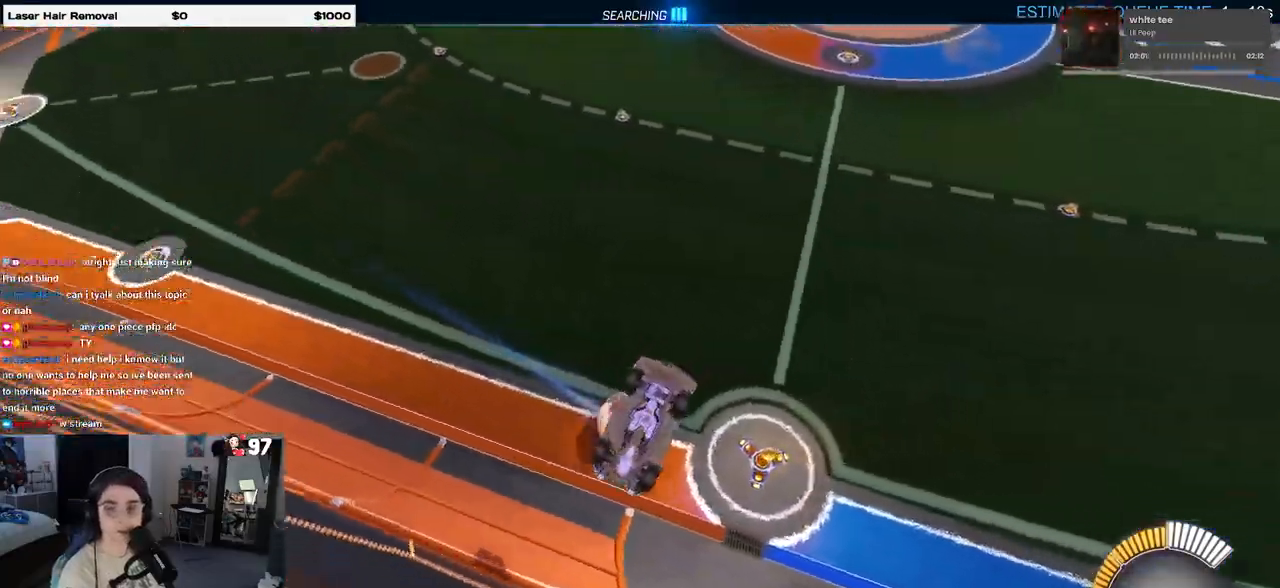
{"buttons": ["SQUARE"], "left_stick": "center", "right_stick": "center"}
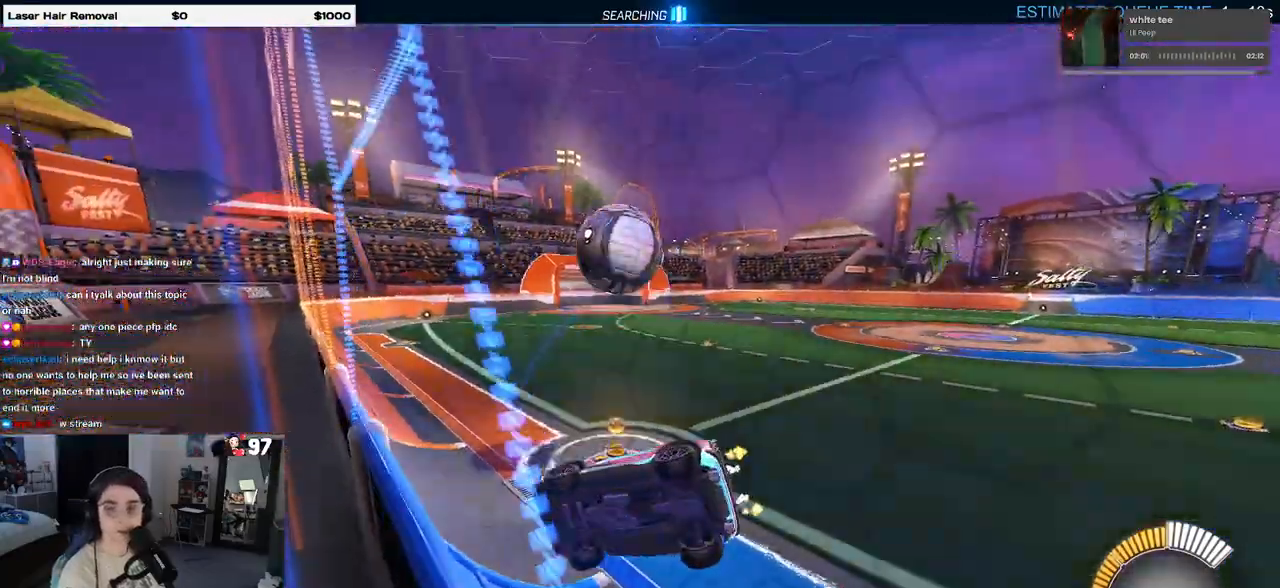
{"buttons": ["SQUARE"], "left_stick": "down-right", "right_stick": "center", "events": [[100, "left_stick", "right"], [267, "left_stick", "down-right"], [283, "CROSS", "down"], [417, "CROSS", "up"]]}
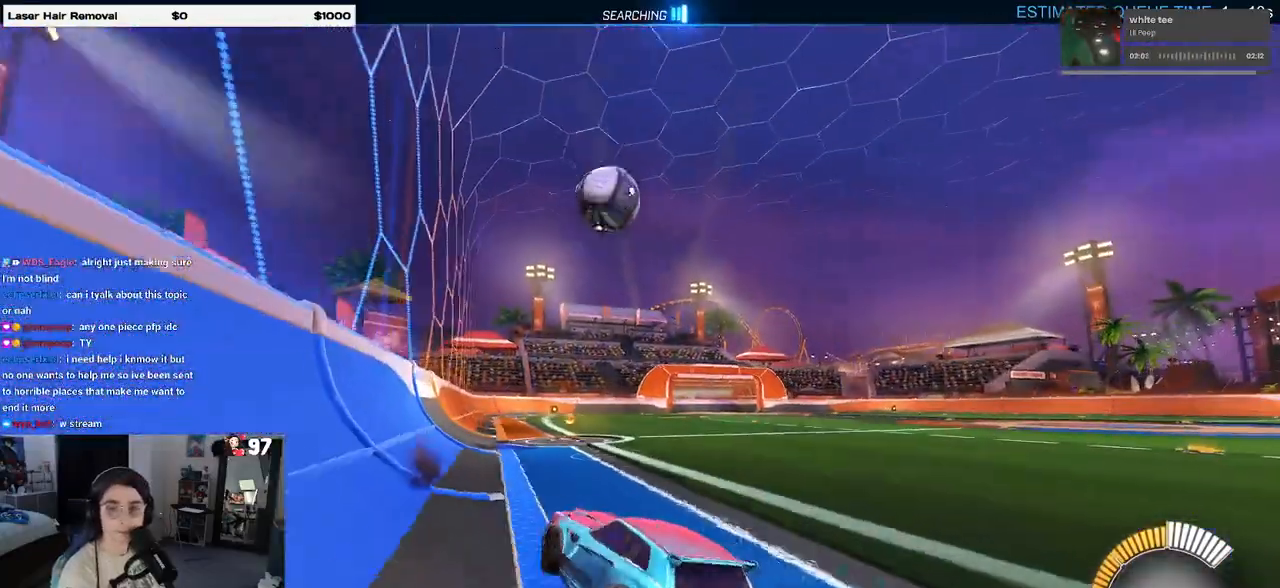
{"buttons": ["SQUARE"], "left_stick": "down-right", "right_stick": "center", "events": [[200, "CROSS", "down"], [367, "CROSS", "up"]]}
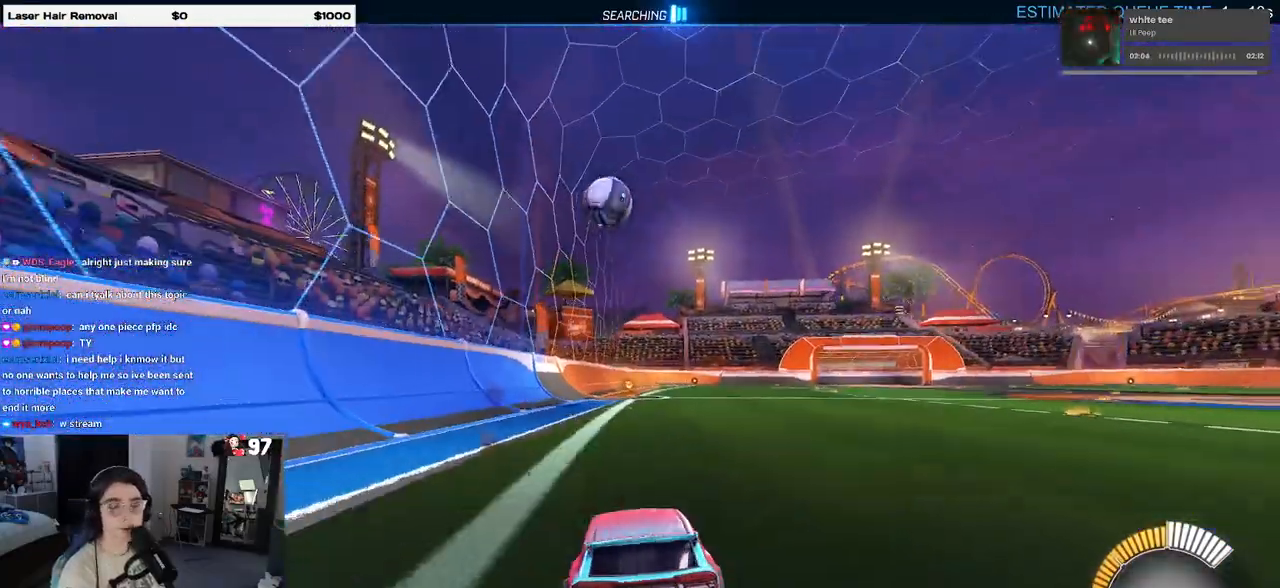
{"buttons": ["L2"], "left_stick": "up-left", "right_stick": "center", "events": [[33, "left_stick", "right"], [167, "SQUARE", "up"], [200, "left_stick", "center"], [300, "left_stick", "left"], [400, "left_stick", "up-left"], [417, "L2", "down"]]}
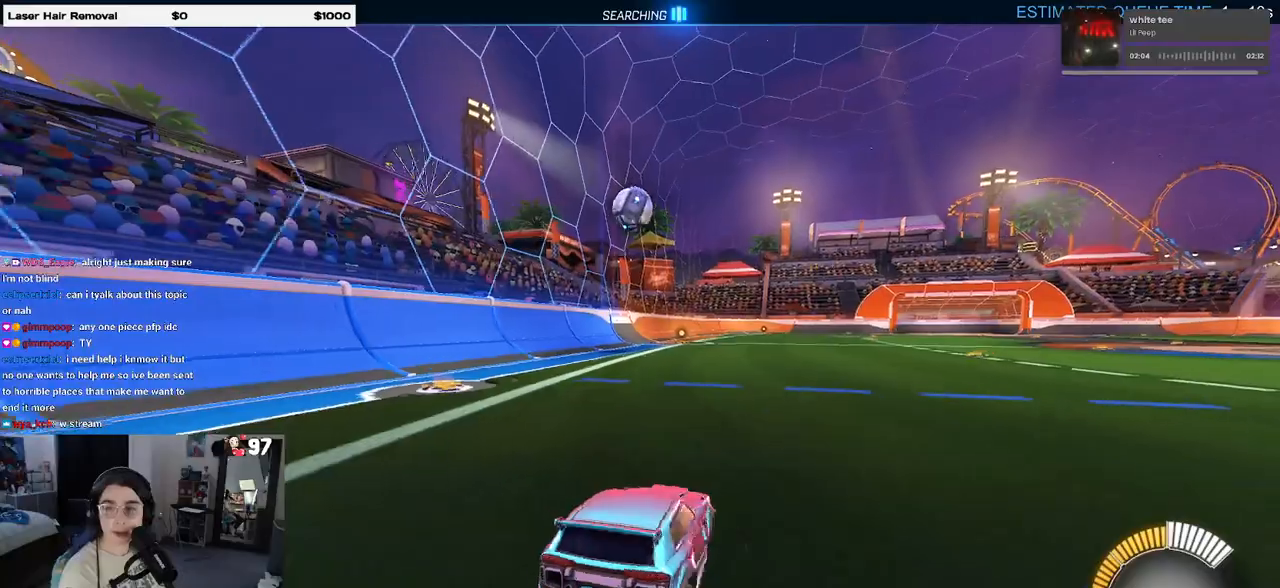
{"buttons": ["L2"], "left_stick": "right", "right_stick": "center", "events": [[217, "left_stick", "left"], [317, "left_stick", "center"], [433, "left_stick", "right"]]}
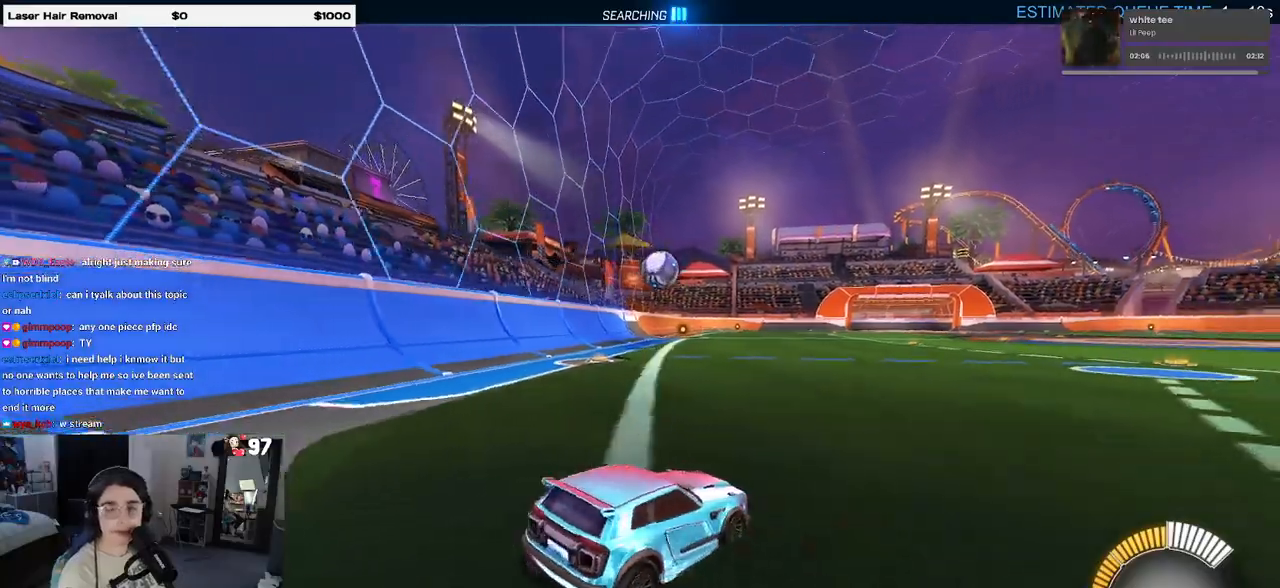
{"buttons": [], "left_stick": "center", "right_stick": "center", "events": [[350, "L2", "up"], [350, "left_stick", "center"]]}
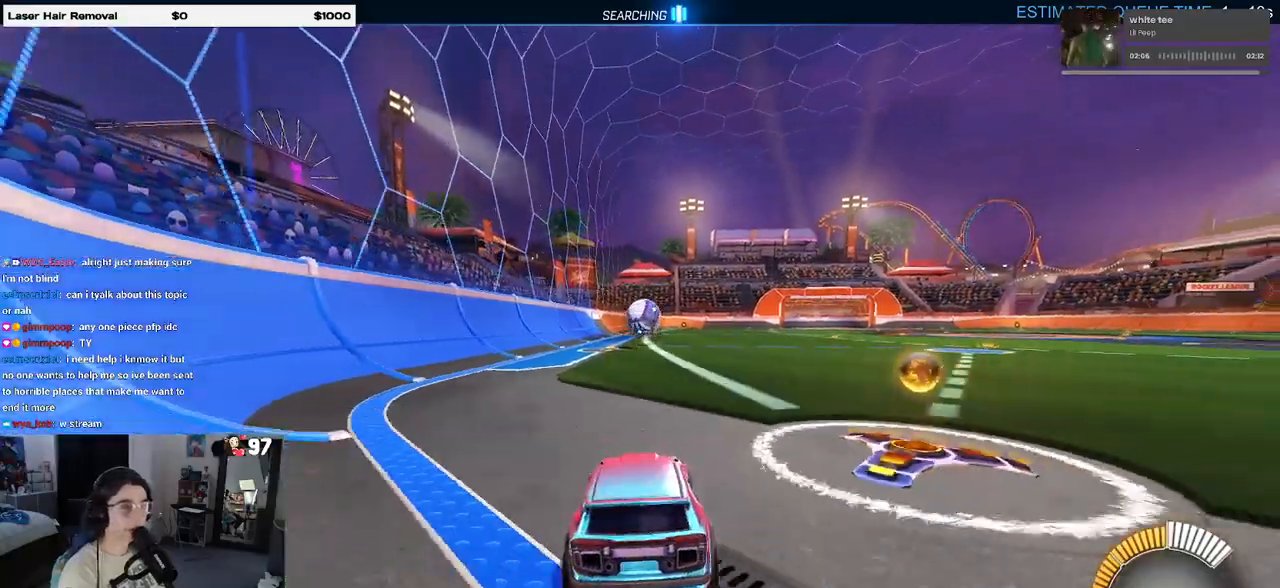
{"buttons": [], "left_stick": "left", "right_stick": "center", "events": [[350, "left_stick", "left"]]}
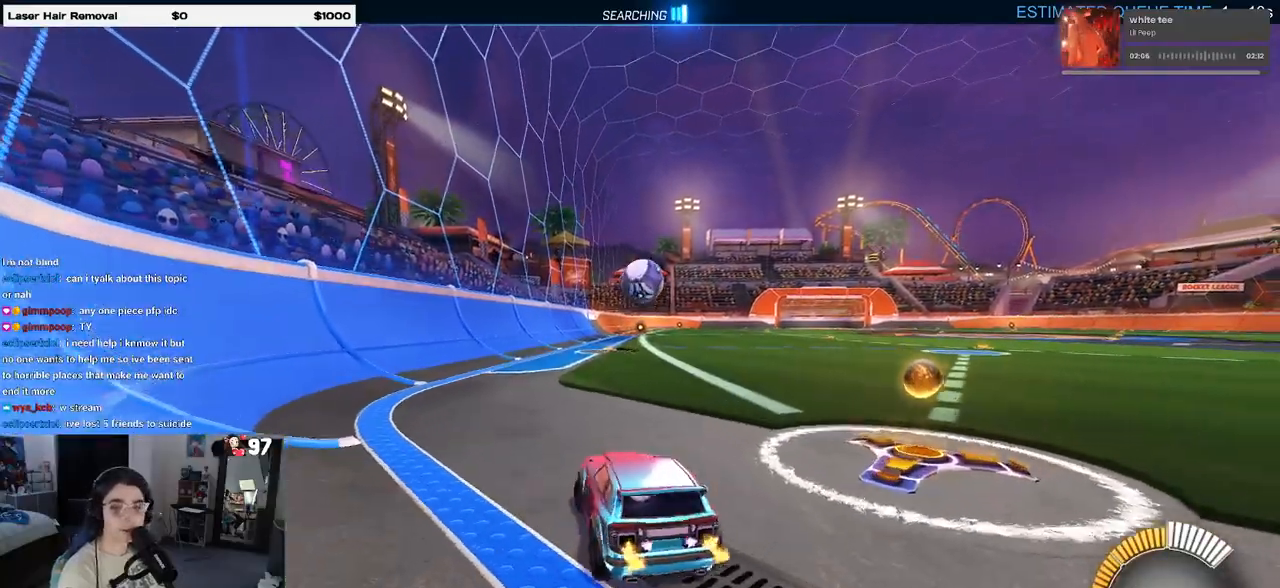
{"buttons": [], "left_stick": "right", "right_stick": "center", "events": [[33, "left_stick", "center"], [317, "left_stick", "right"]]}
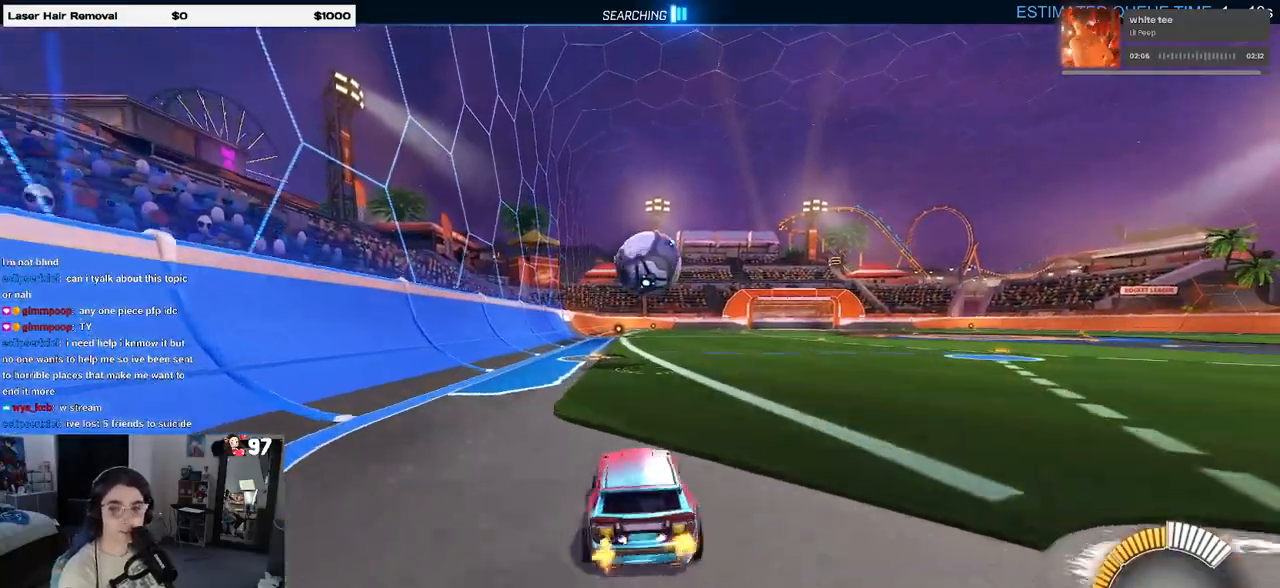
{"buttons": [], "left_stick": "center", "right_stick": "center", "events": [[100, "left_stick", "center"]]}
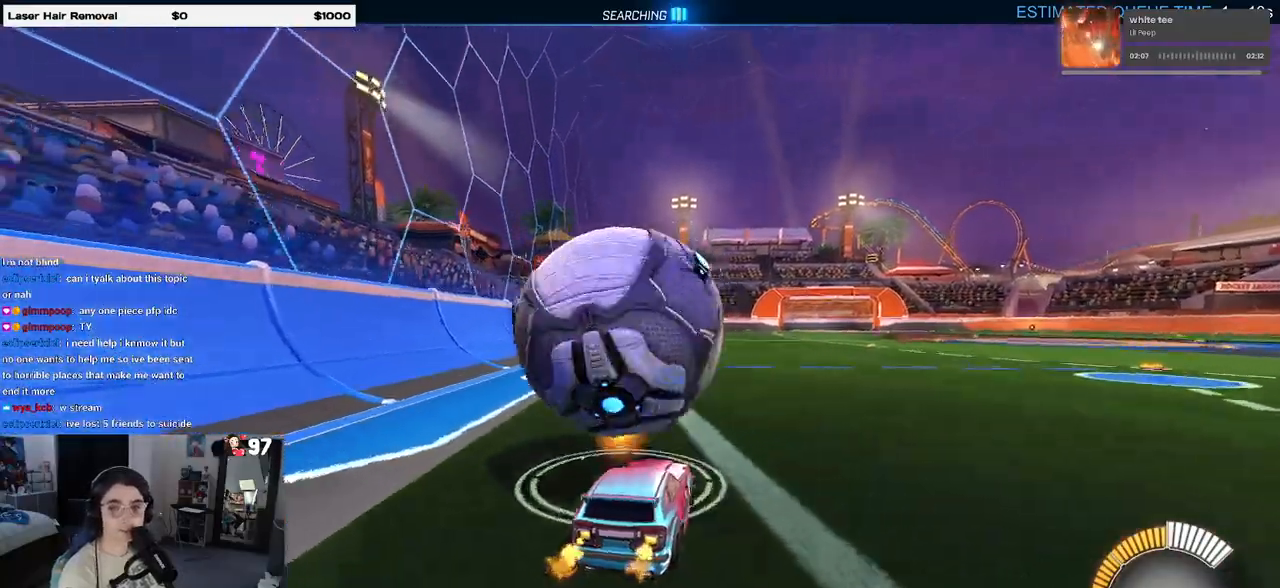
{"buttons": ["L2"], "left_stick": "left", "right_stick": "center", "events": [[317, "left_stick", "left"], [450, "L2", "down"]]}
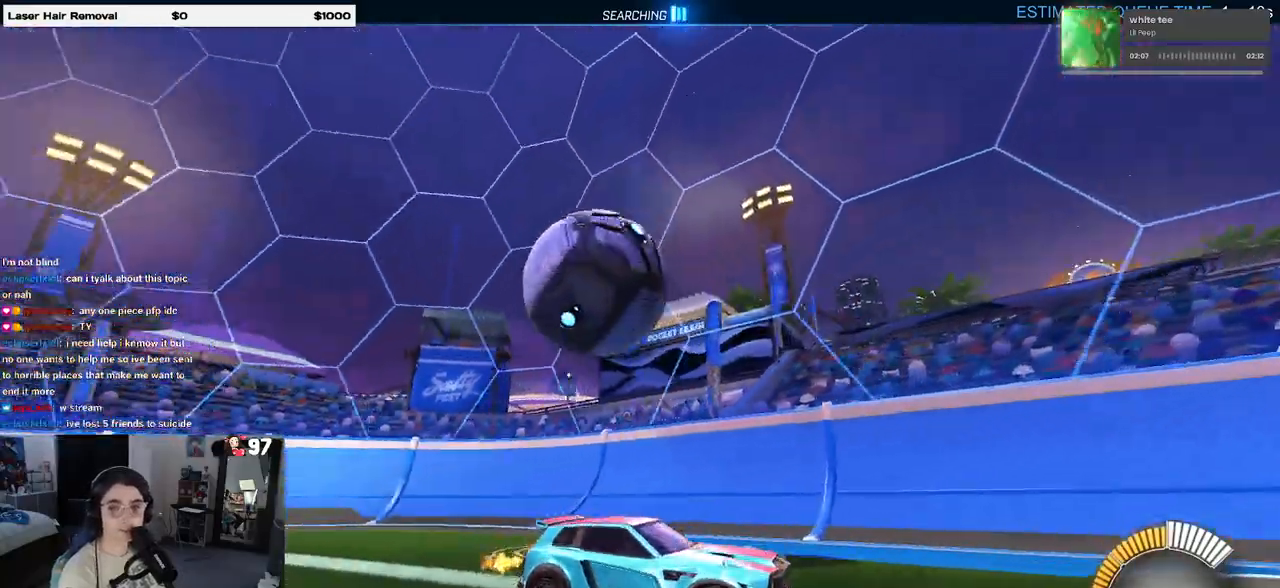
{"buttons": [], "left_stick": "center", "right_stick": "center", "events": [[283, "L2", "up"], [483, "left_stick", "center"]]}
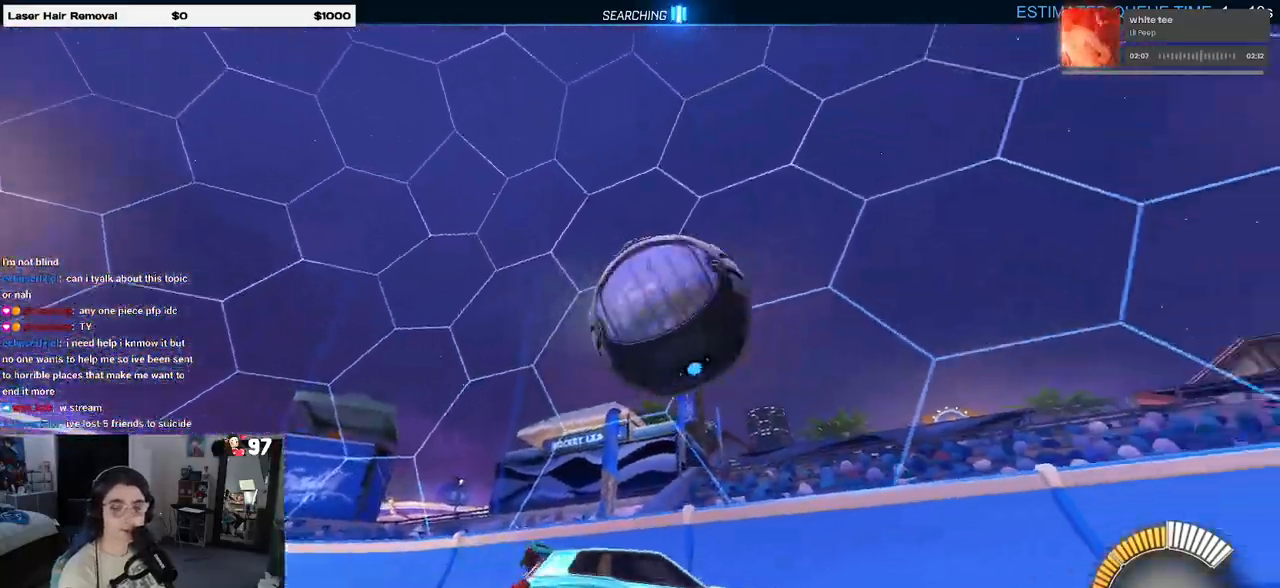
{"buttons": ["CROSS"], "left_stick": "down", "right_stick": "center", "events": [[150, "left_stick", "right"], [267, "left_stick", "center"], [400, "CROSS", "down"], [400, "left_stick", "down"]]}
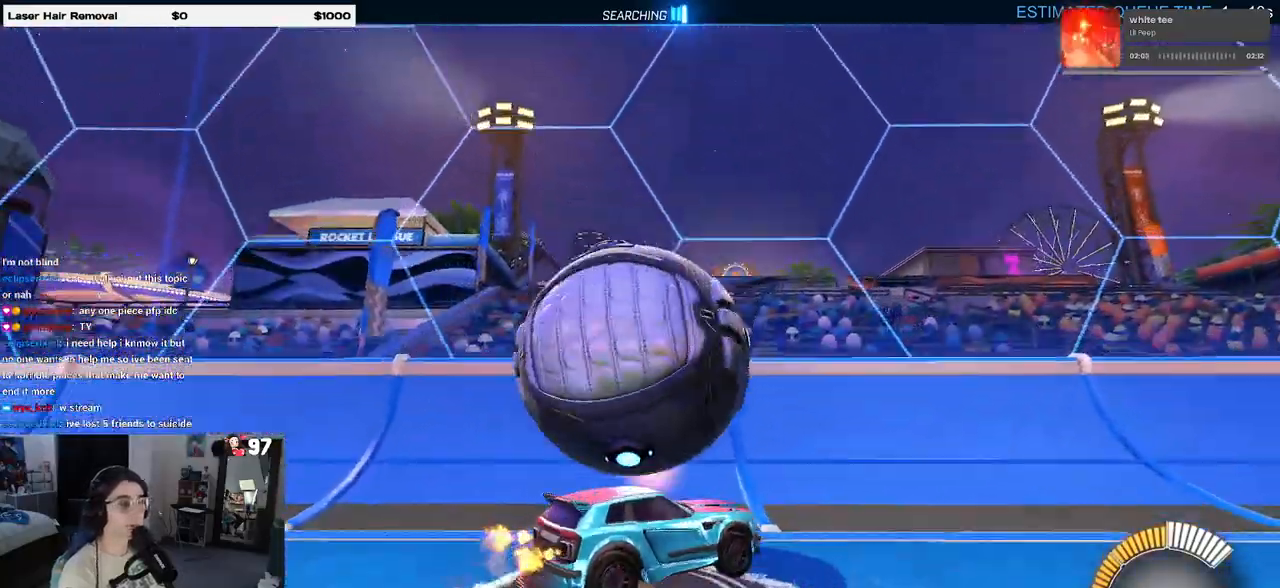
{"buttons": [], "left_stick": "down-right", "right_stick": "center", "events": [[233, "CROSS", "up"], [233, "left_stick", "down-right"]]}
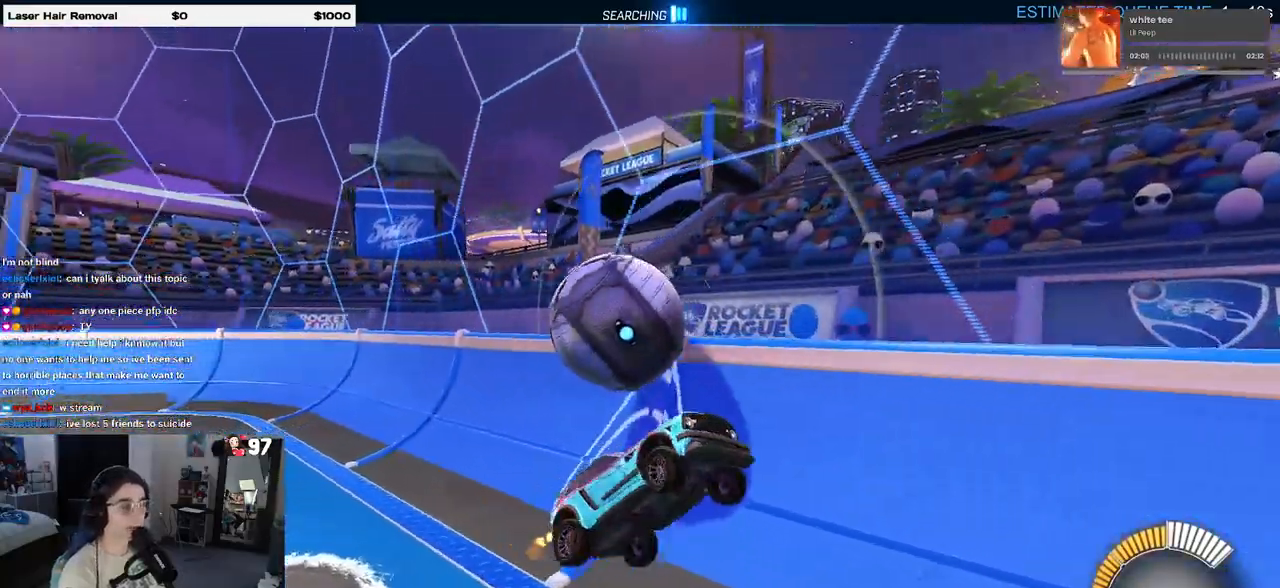
{"buttons": [], "left_stick": "up-right", "right_stick": "center", "events": [[33, "left_stick", "up-right"], [333, "SQUARE", "down"], [500, "SQUARE", "up"]]}
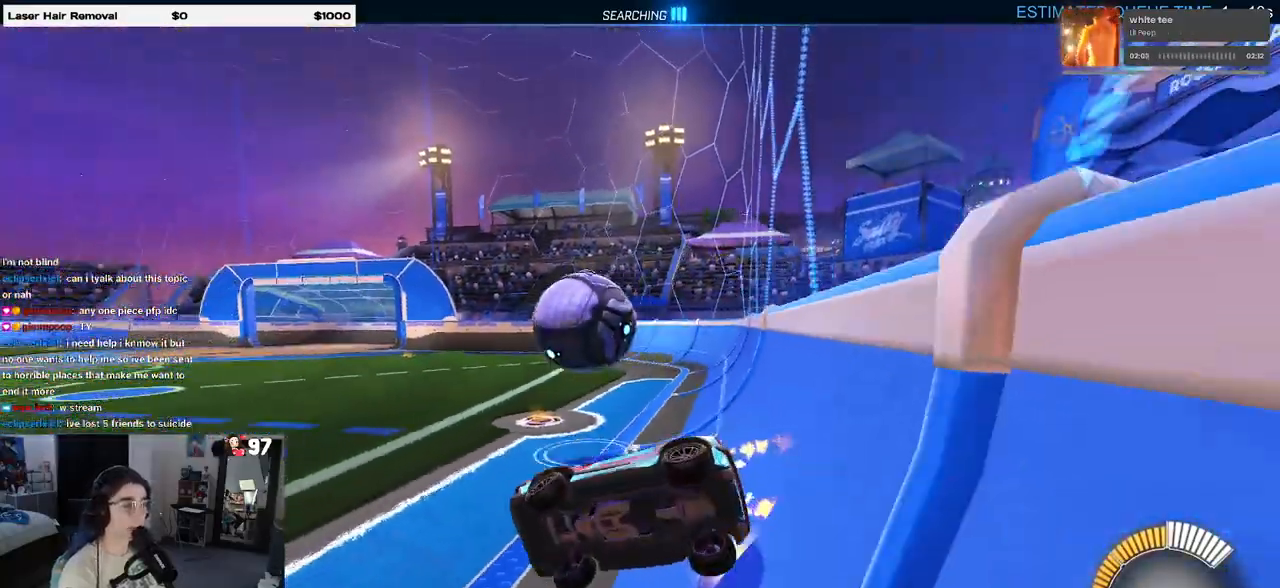
{"buttons": ["SQUARE"], "left_stick": "right", "right_stick": "center", "events": [[167, "left_stick", "center"], [417, "left_stick", "right"], [467, "SQUARE", "down"]]}
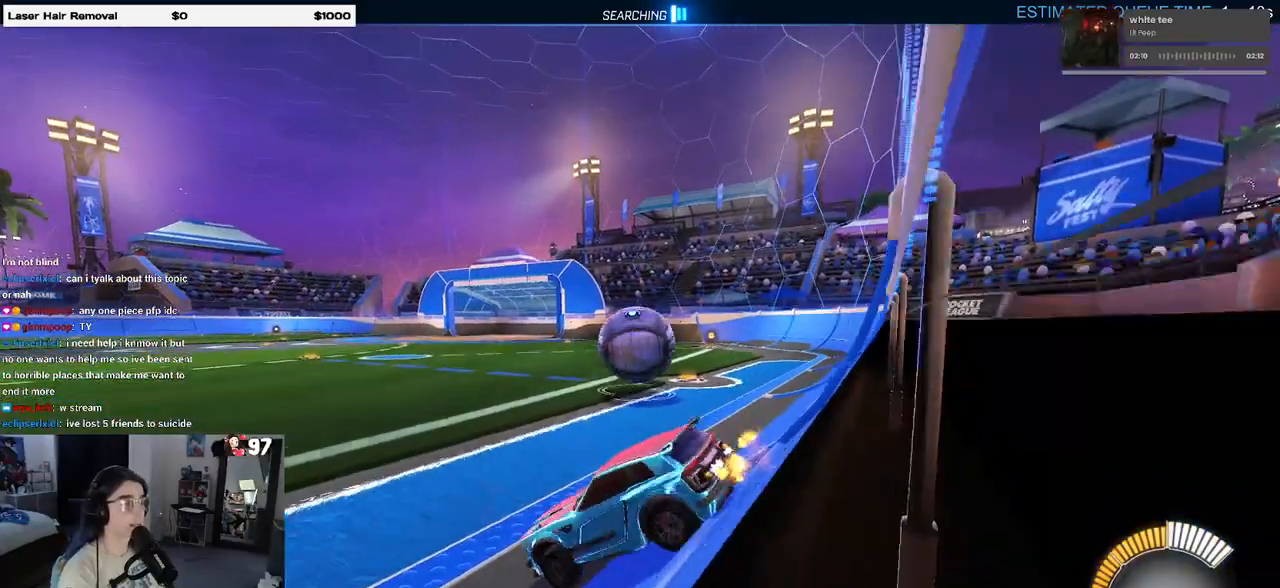
{"buttons": [], "left_stick": "center", "right_stick": "center", "events": [[167, "SQUARE", "up"], [433, "left_stick", "center"]]}
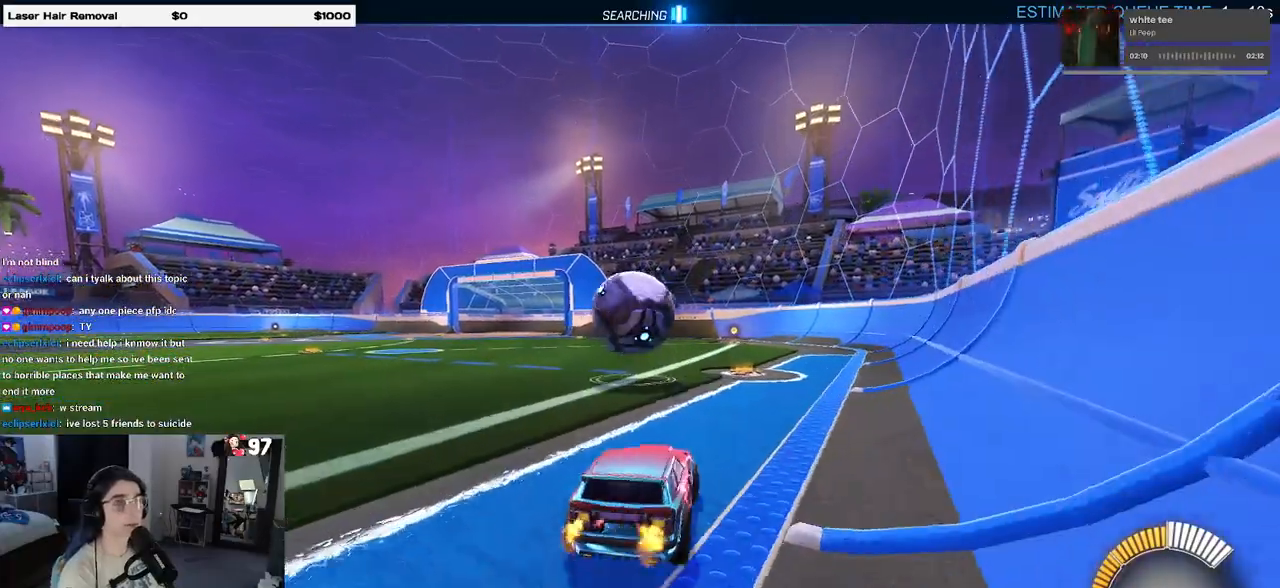
{"buttons": [], "left_stick": "center", "right_stick": "center", "events": [[217, "left_stick", "left"], [483, "left_stick", "center"]]}
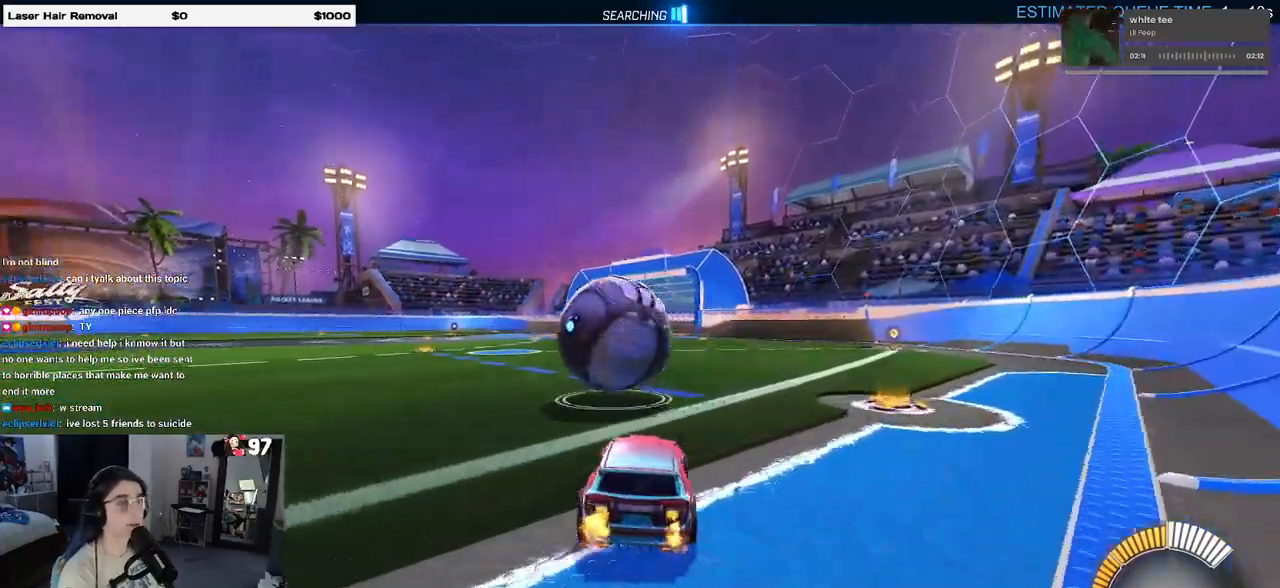
{"buttons": [], "left_stick": "center", "right_stick": "center", "events": [[267, "left_stick", "left"], [467, "left_stick", "center"]]}
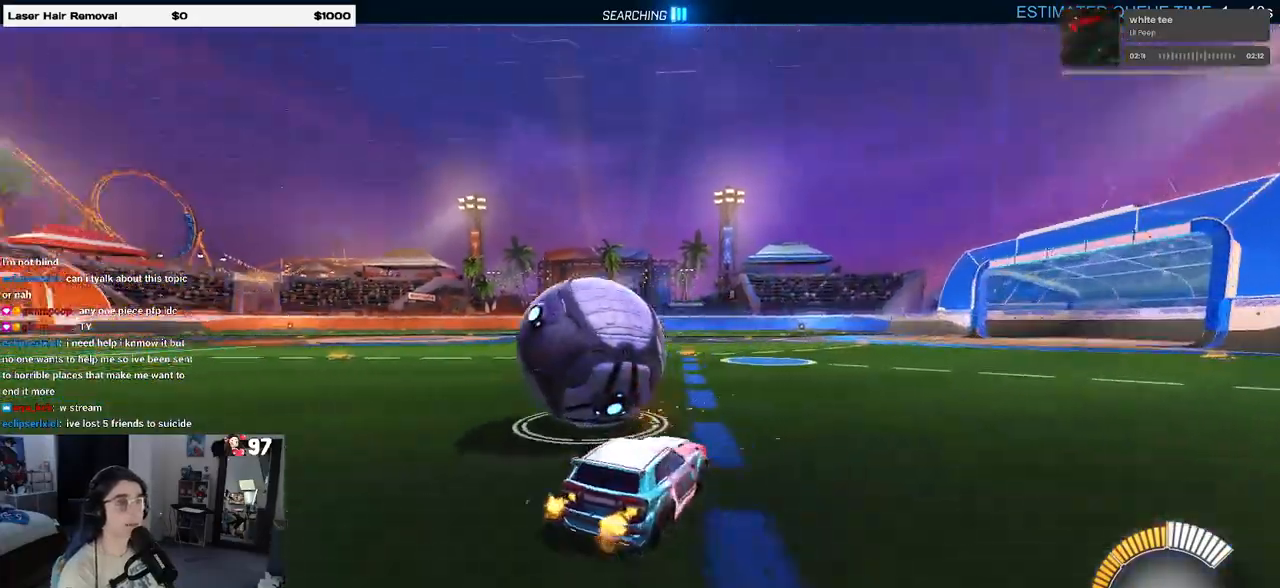
{"buttons": [], "left_stick": "left", "right_stick": "center", "events": [[100, "left_stick", "left"], [267, "left_stick", "center"], [350, "left_stick", "left"]]}
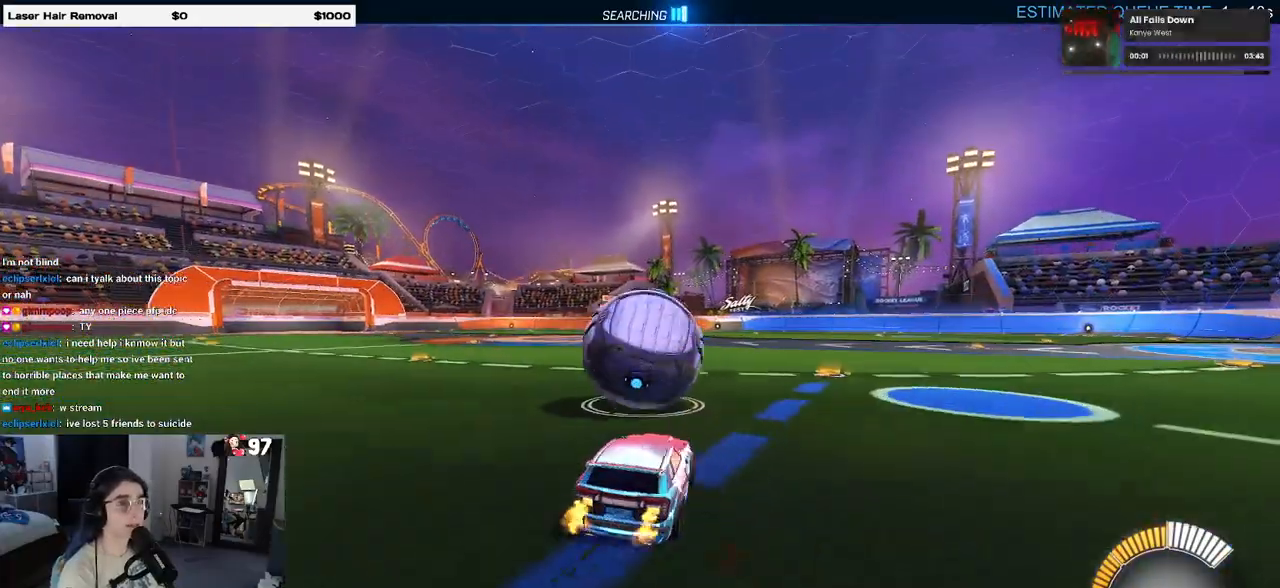
{"buttons": [], "left_stick": "up-right", "right_stick": "center", "events": [[17, "left_stick", "center"], [217, "CROSS", "down"], [300, "CROSS", "up"], [467, "left_stick", "up-right"]]}
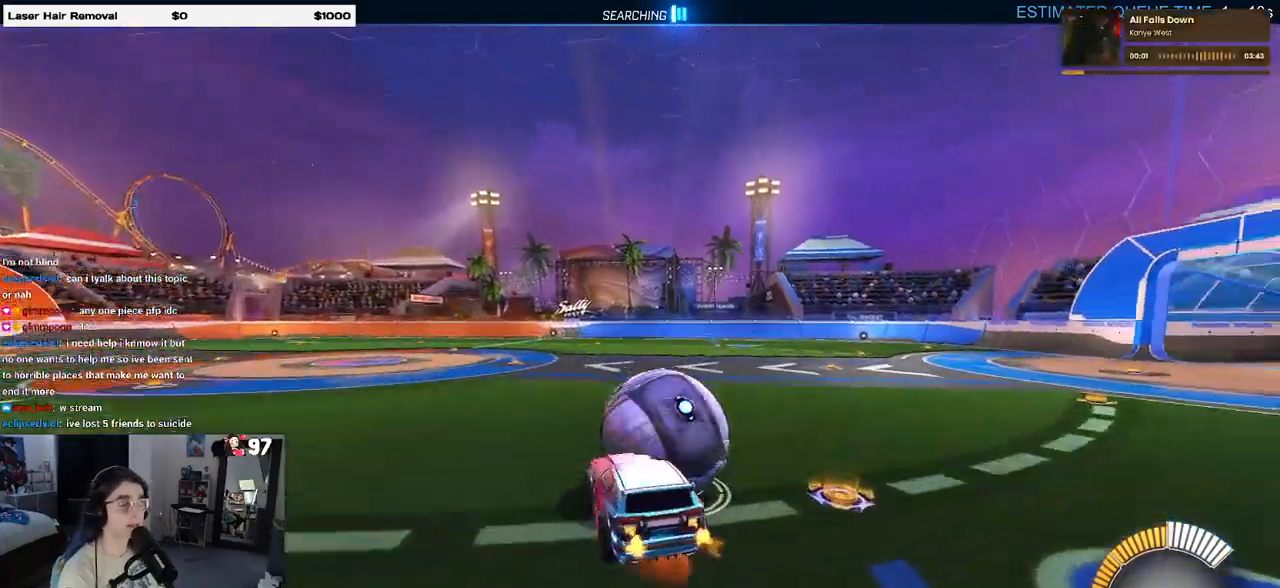
{"buttons": ["SQUARE"], "left_stick": "right", "right_stick": "center", "events": [[17, "CROSS", "down"], [133, "CROSS", "up"], [183, "left_stick", "down-right"], [400, "SQUARE", "down"], [467, "left_stick", "right"]]}
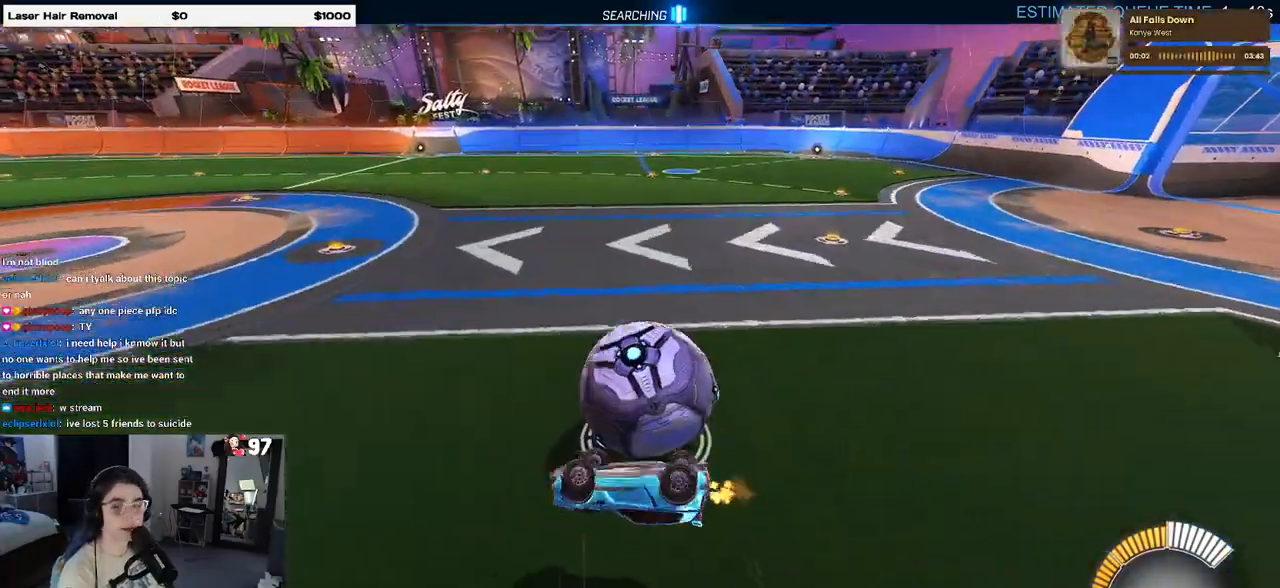
{"buttons": [], "left_stick": "center", "right_stick": "center", "events": [[183, "SQUARE", "up"], [483, "left_stick", "center"]]}
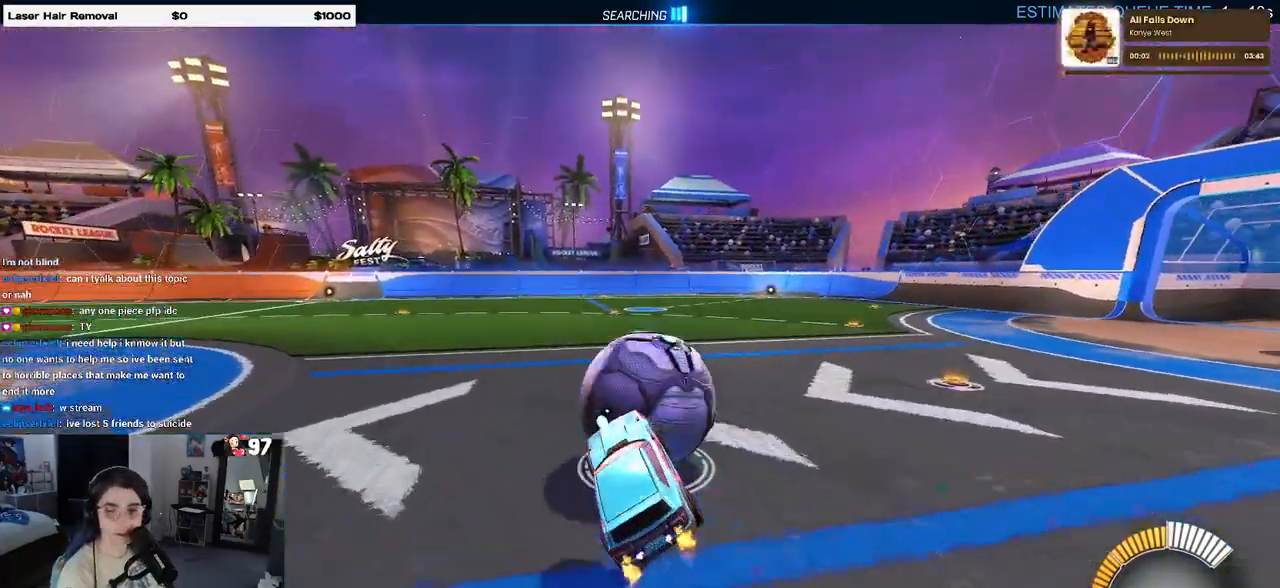
{"buttons": [], "left_stick": "left", "right_stick": "center", "events": [[167, "left_stick", "right"], [350, "left_stick", "center"], [467, "left_stick", "left"]]}
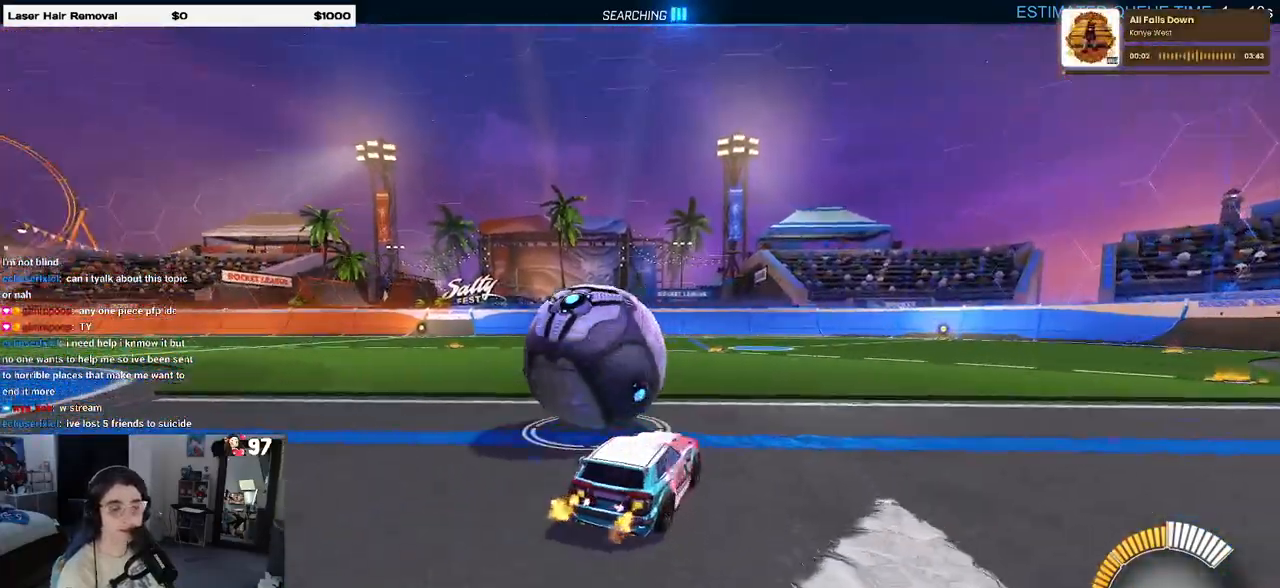
{"buttons": [], "left_stick": "center", "right_stick": "center", "events": [[317, "R1", "down"], [333, "left_stick", "center"], [500, "R1", "up"]]}
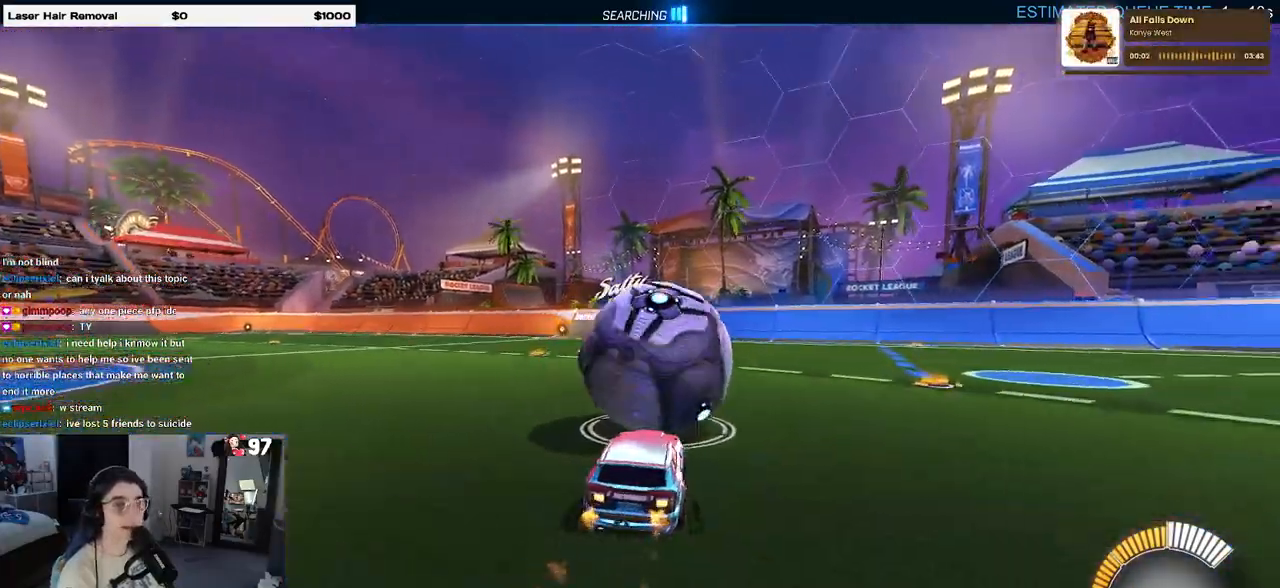
{"buttons": [], "left_stick": "center", "right_stick": "center", "events": [[217, "left_stick", "right"], [500, "left_stick", "center"]]}
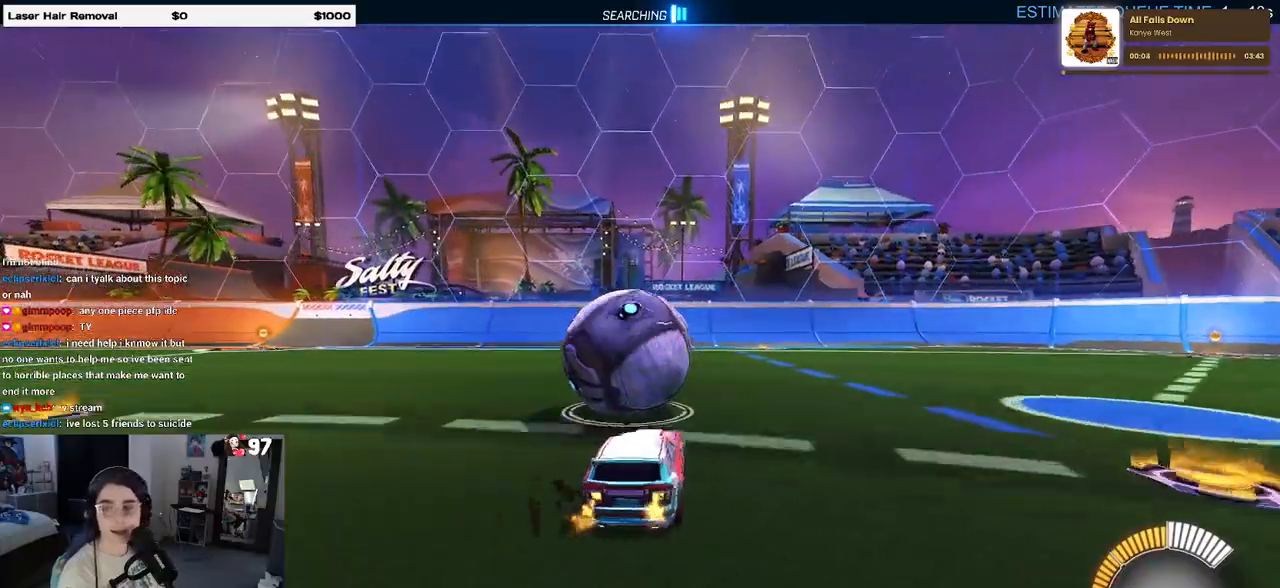
{"buttons": [], "left_stick": "center", "right_stick": "center", "events": []}
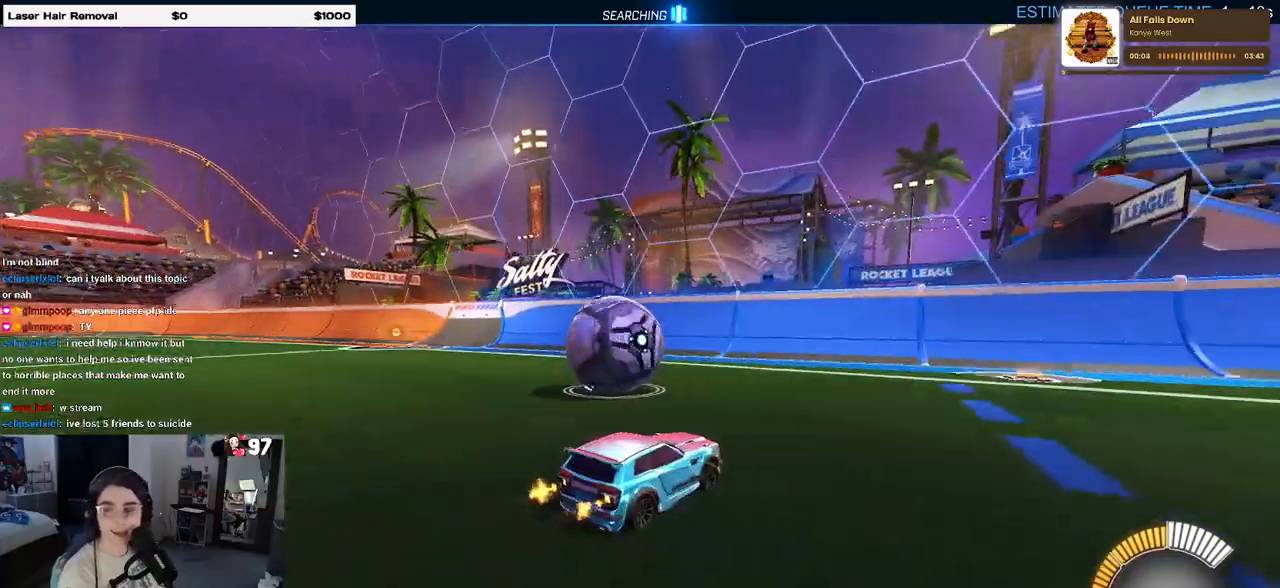
{"buttons": [], "left_stick": "center", "right_stick": "center", "events": [[233, "left_stick", "left"], [417, "left_stick", "center"]]}